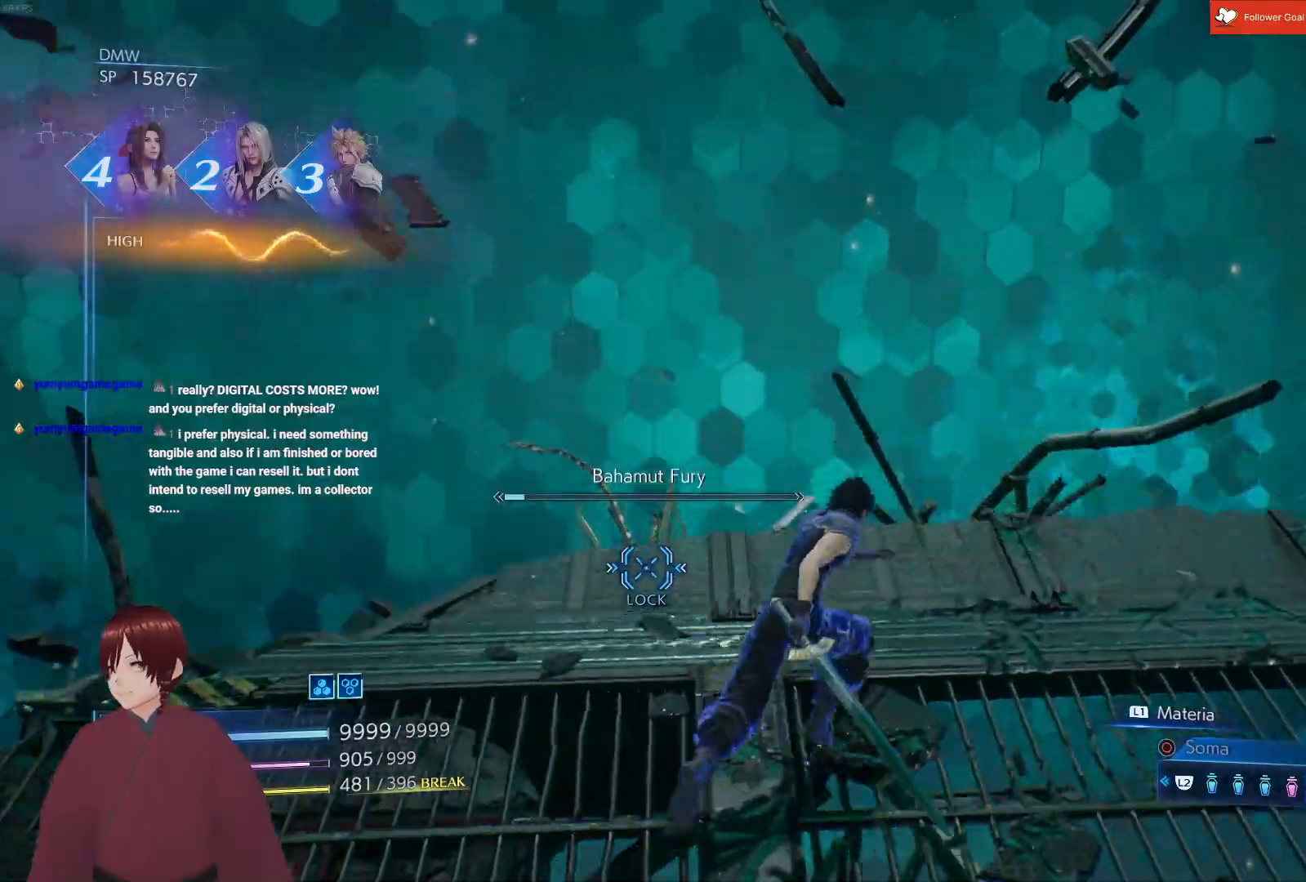
Gameplay with a controller (PlayStation layout); each line is a JSON object with the inputs held at the frame after it. "events" lists button and stick changes between this image and that frame as [ms after this image, input, new state], when the widget could be followed in between.
{"buttons": [], "left_stick": "center", "right_stick": "center", "events": [[217, "left_stick", "center"]]}
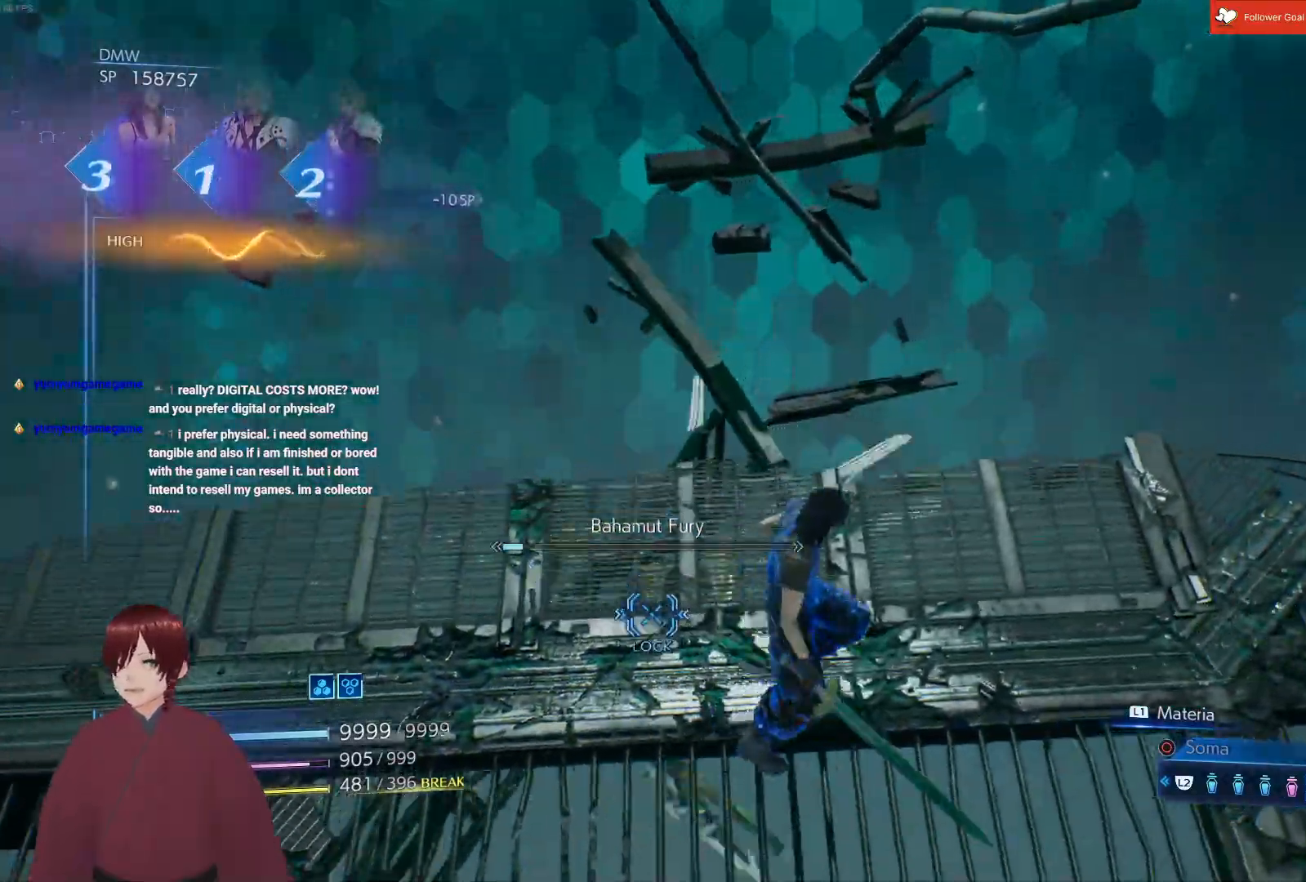
{"buttons": [], "left_stick": "left", "right_stick": "center", "events": [[100, "left_stick", "down"], [483, "left_stick", "left"]]}
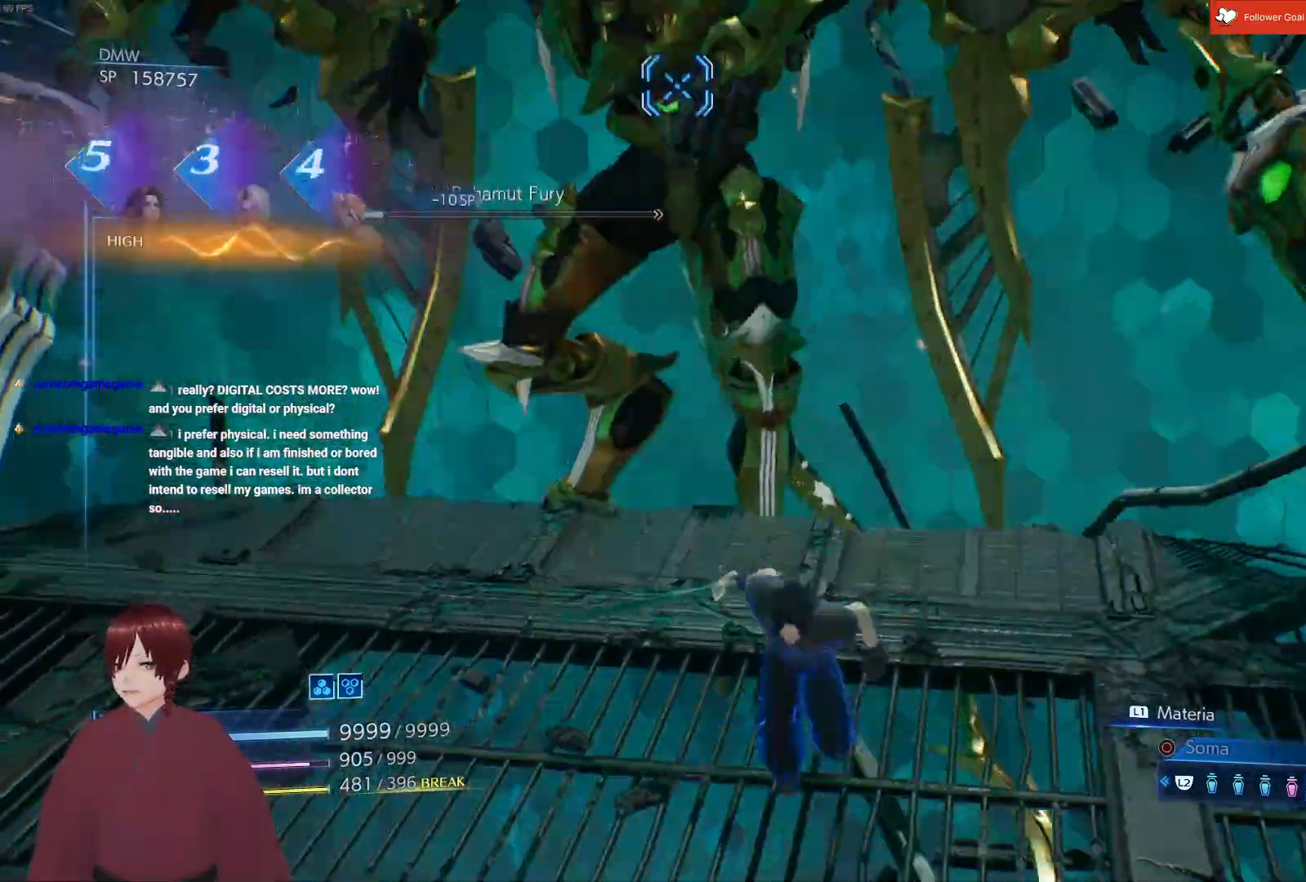
{"buttons": [], "left_stick": "up", "right_stick": "center", "events": [[67, "left_stick", "up"], [333, "SQUARE", "down"], [433, "SQUARE", "up"]]}
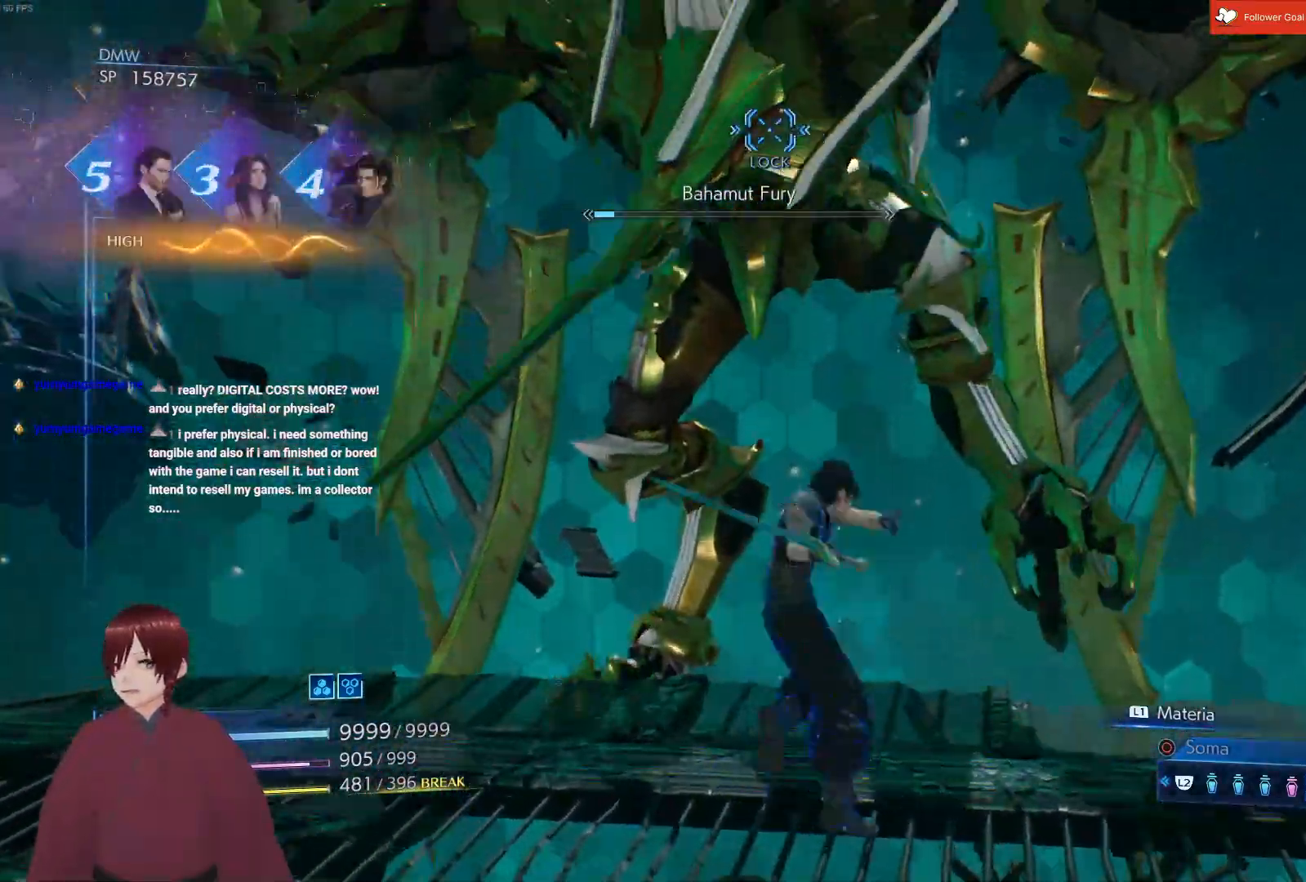
{"buttons": [], "left_stick": "up", "right_stick": "center", "events": [[17, "SQUARE", "down"], [100, "SQUARE", "up"], [217, "SQUARE", "down"], [267, "SQUARE", "up"], [367, "SQUARE", "down"], [467, "SQUARE", "up"]]}
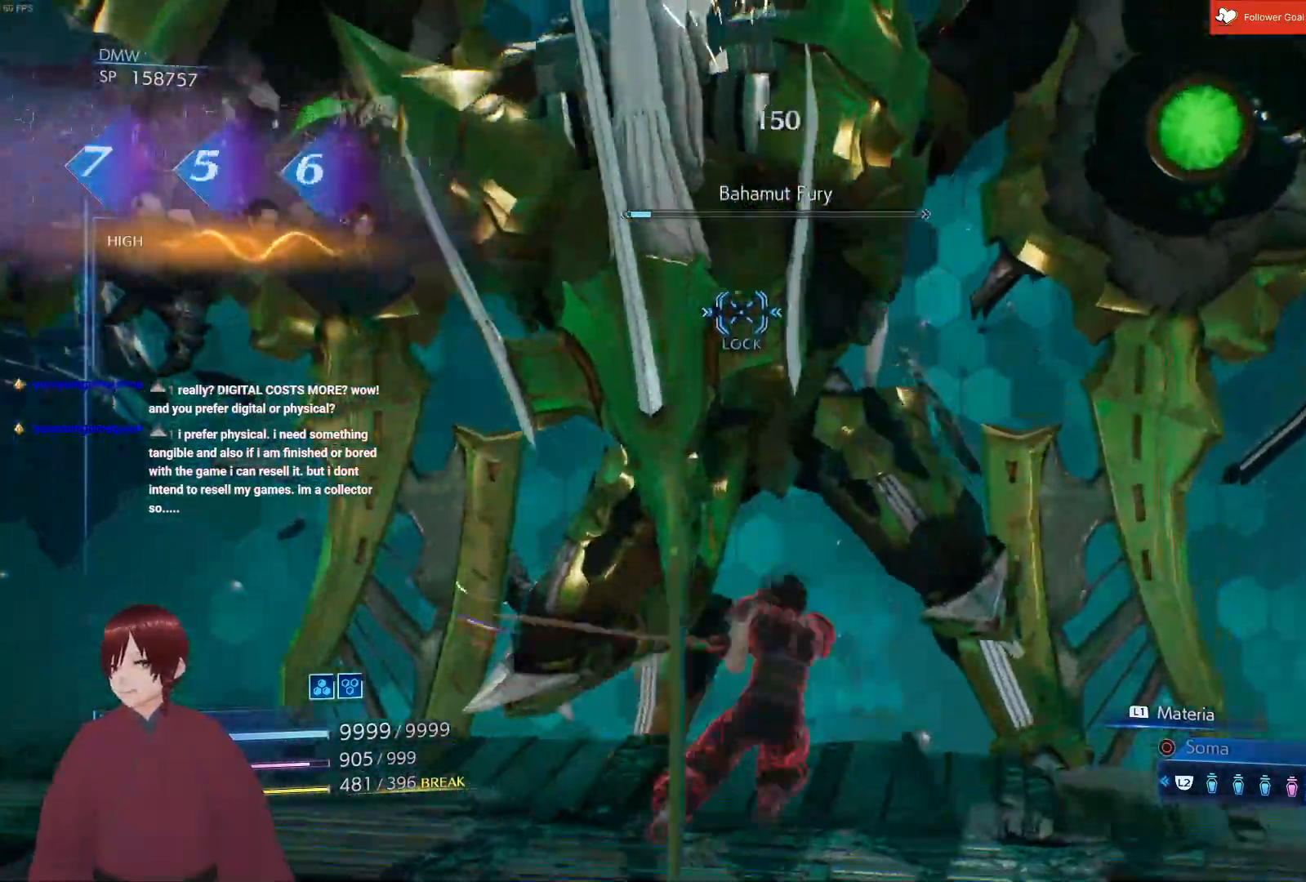
{"buttons": ["SQUARE"], "left_stick": "up", "right_stick": "center", "events": [[67, "SQUARE", "down"], [150, "SQUARE", "up"], [250, "SQUARE", "down"], [350, "SQUARE", "up"], [433, "SQUARE", "down"]]}
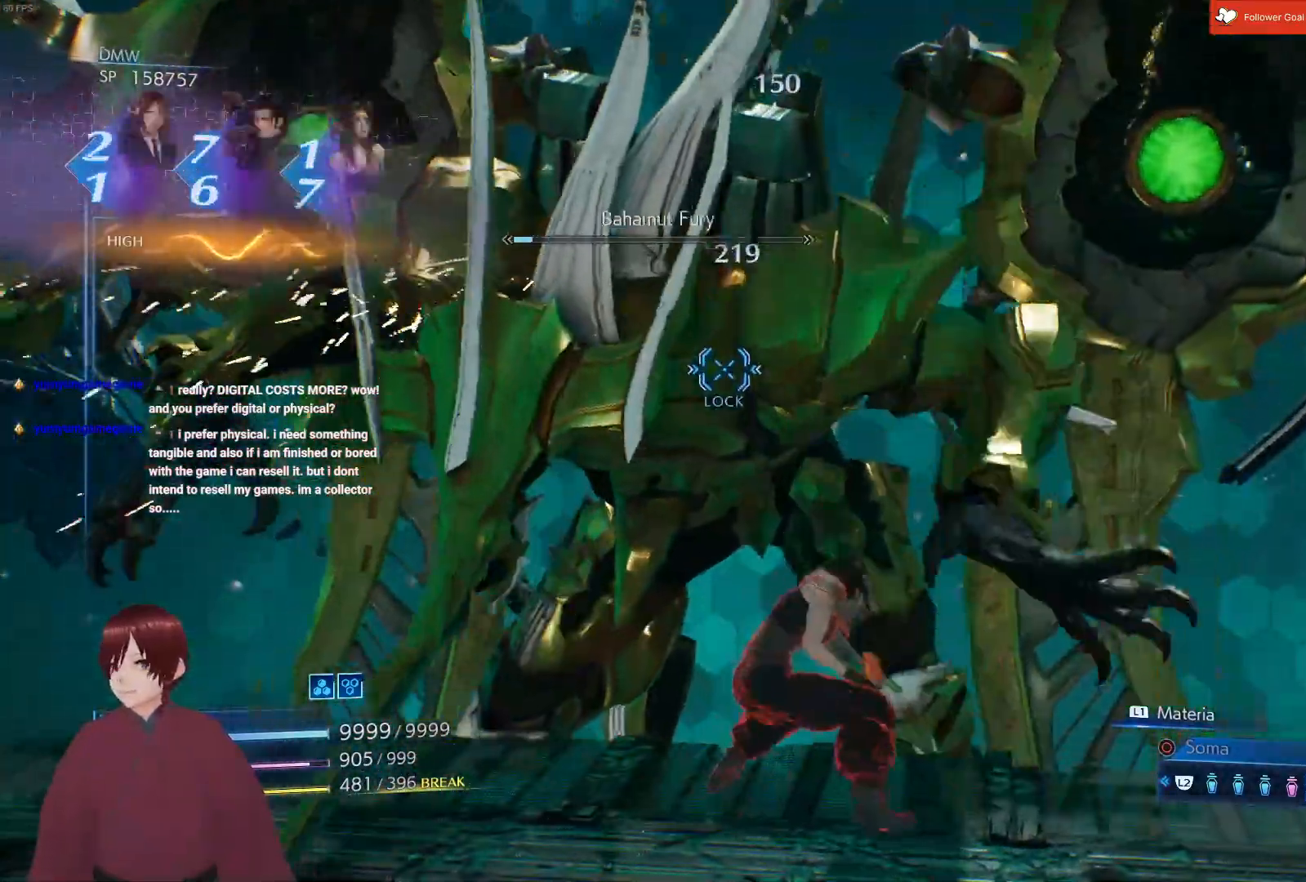
{"buttons": [], "left_stick": "center", "right_stick": "center", "events": [[33, "SQUARE", "up"], [33, "left_stick", "up-left"], [133, "SQUARE", "down"], [233, "SQUARE", "up"], [283, "left_stick", "center"], [333, "SQUARE", "down"], [450, "SQUARE", "up"]]}
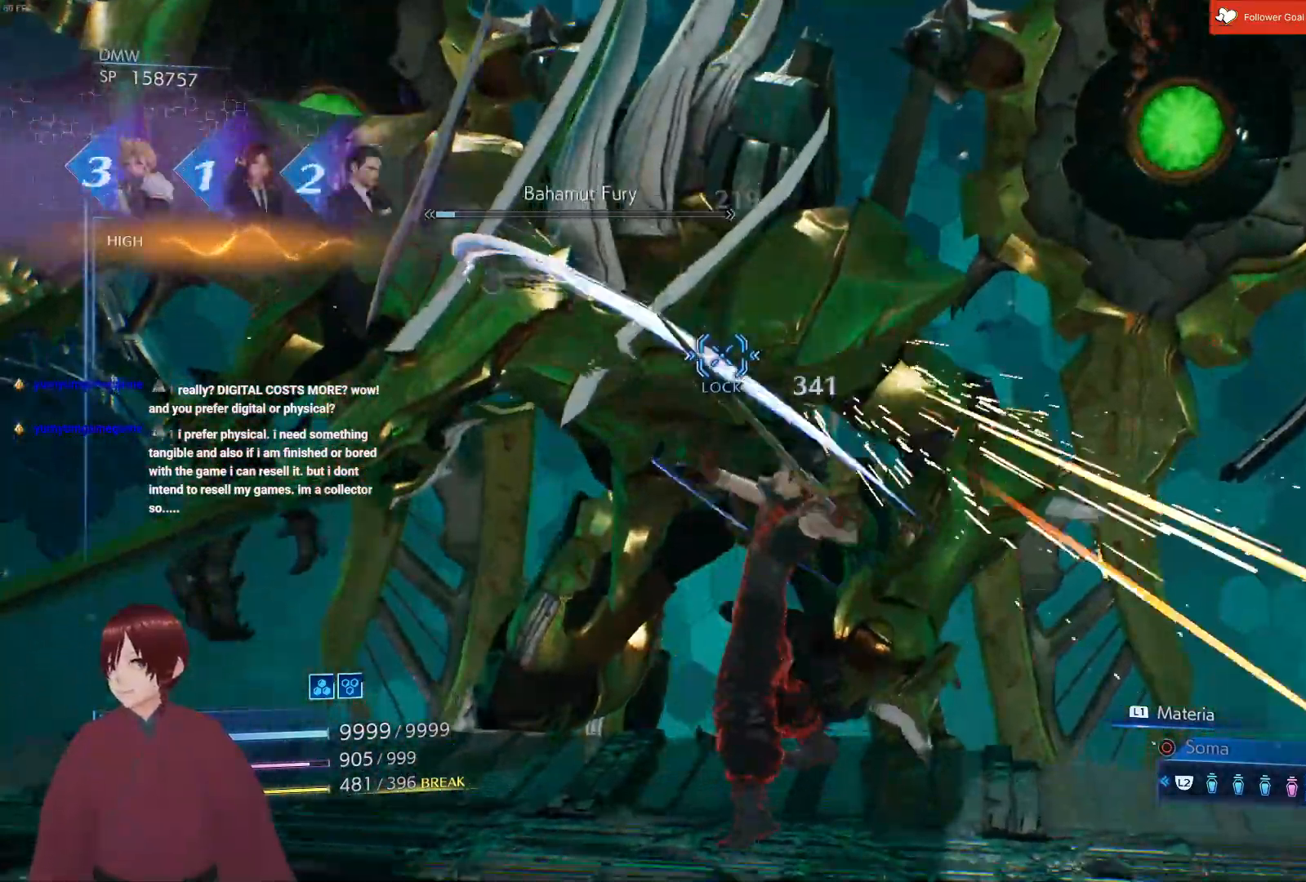
{"buttons": ["L1"], "left_stick": "up", "right_stick": "center", "events": [[83, "L1", "down"], [100, "left_stick", "up"], [200, "CROSS", "down"], [300, "CROSS", "up"], [383, "CROSS", "down"], [483, "CROSS", "up"]]}
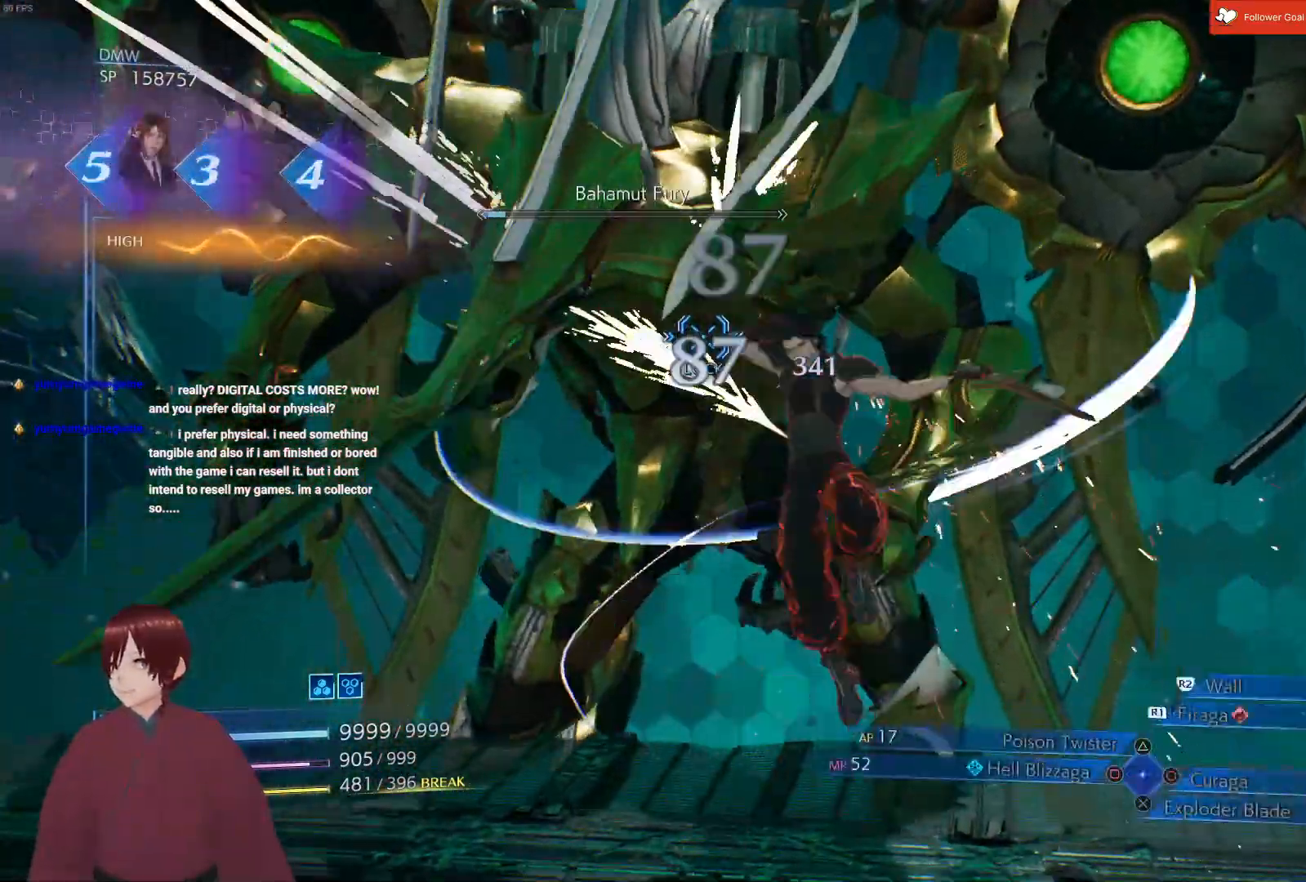
{"buttons": ["CROSS", "L1"], "left_stick": "up", "right_stick": "center", "events": [[67, "CROSS", "down"], [167, "CROSS", "up"], [250, "CROSS", "down"], [383, "CROSS", "up"], [467, "CROSS", "down"]]}
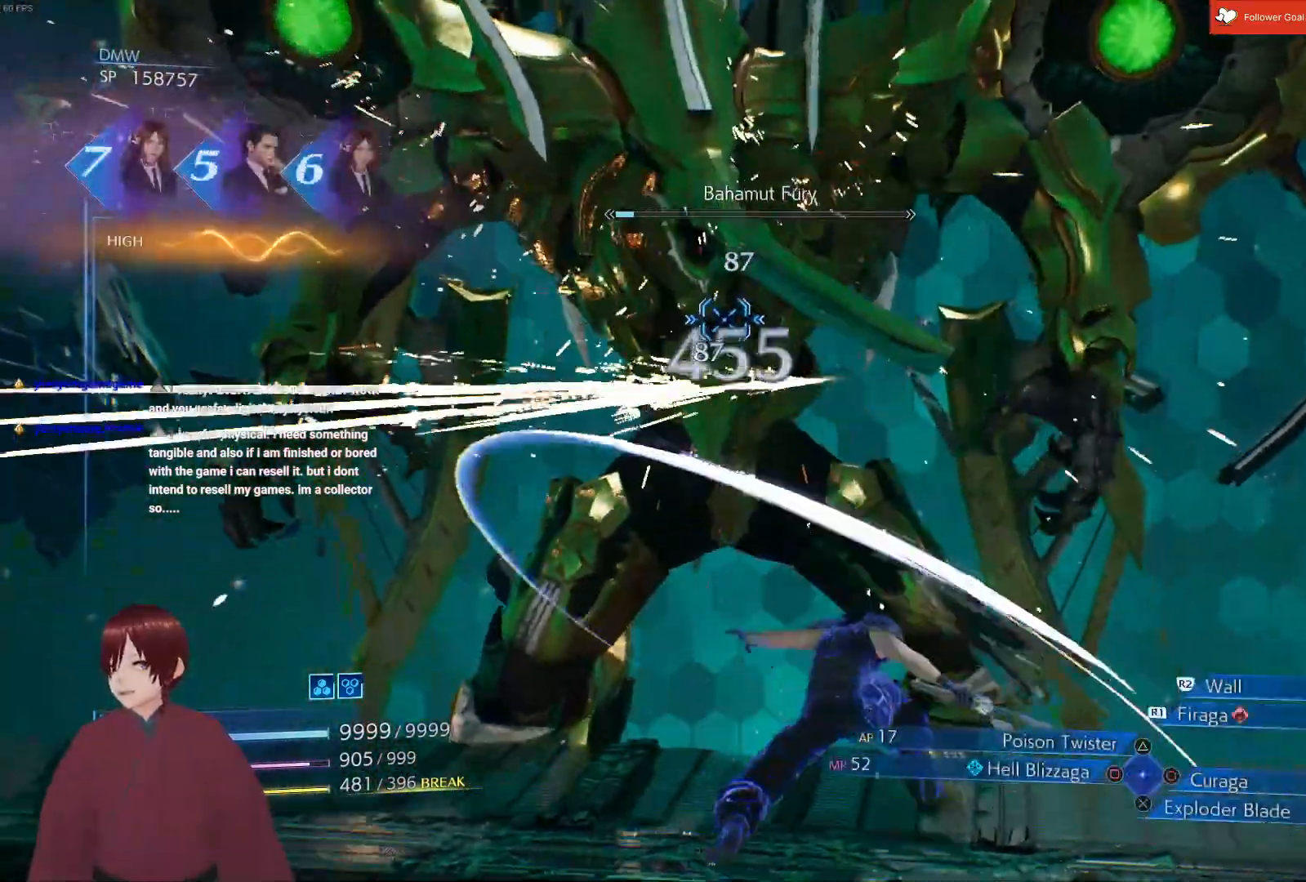
{"buttons": ["L1"], "left_stick": "up", "right_stick": "center", "events": [[83, "CROSS", "up"], [167, "CROSS", "down"], [283, "CROSS", "up"], [383, "CROSS", "down"], [483, "CROSS", "up"]]}
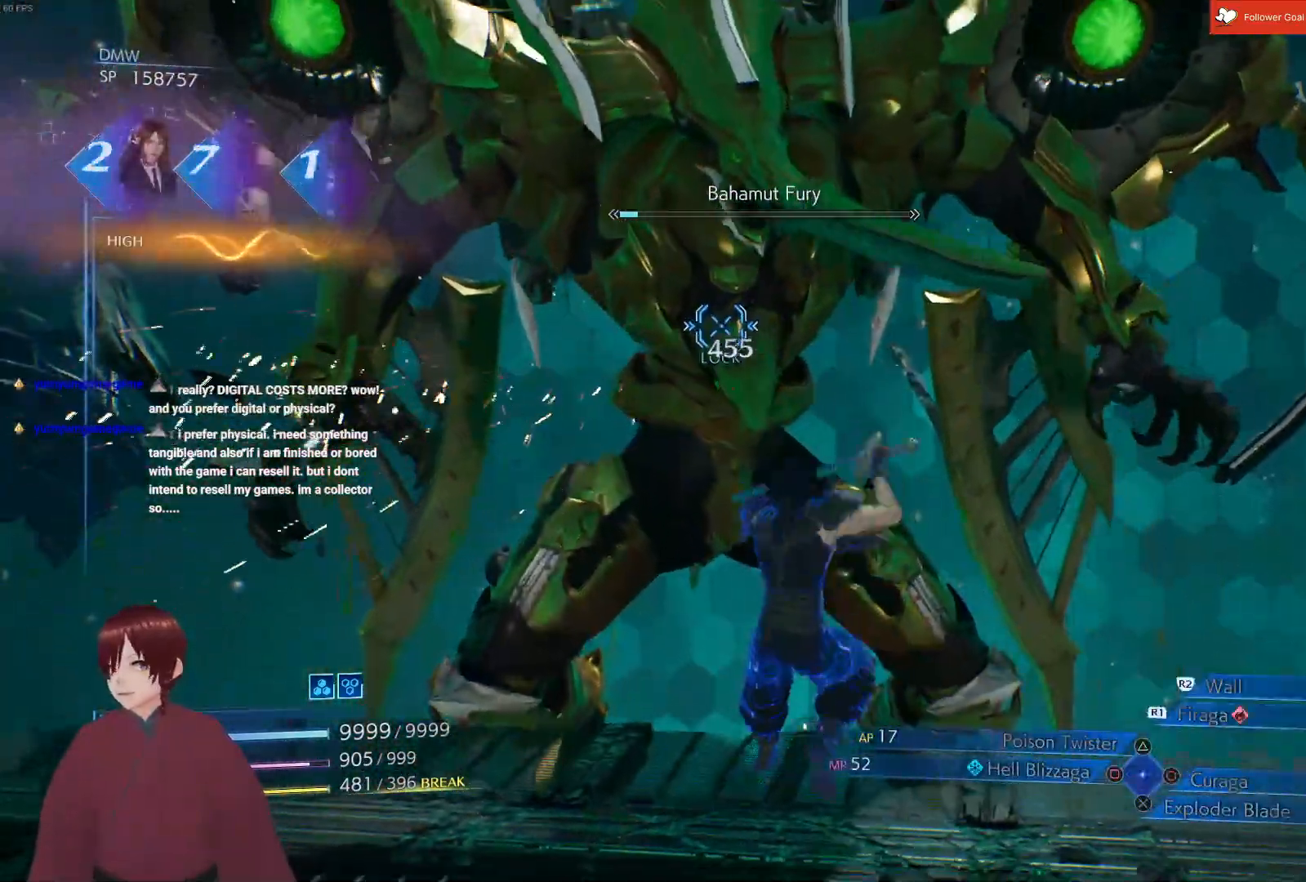
{"buttons": ["CROSS", "L1"], "left_stick": "up", "right_stick": "center", "events": [[83, "CROSS", "down"], [183, "CROSS", "up"], [250, "CROSS", "down"], [383, "CROSS", "up"], [467, "CROSS", "down"]]}
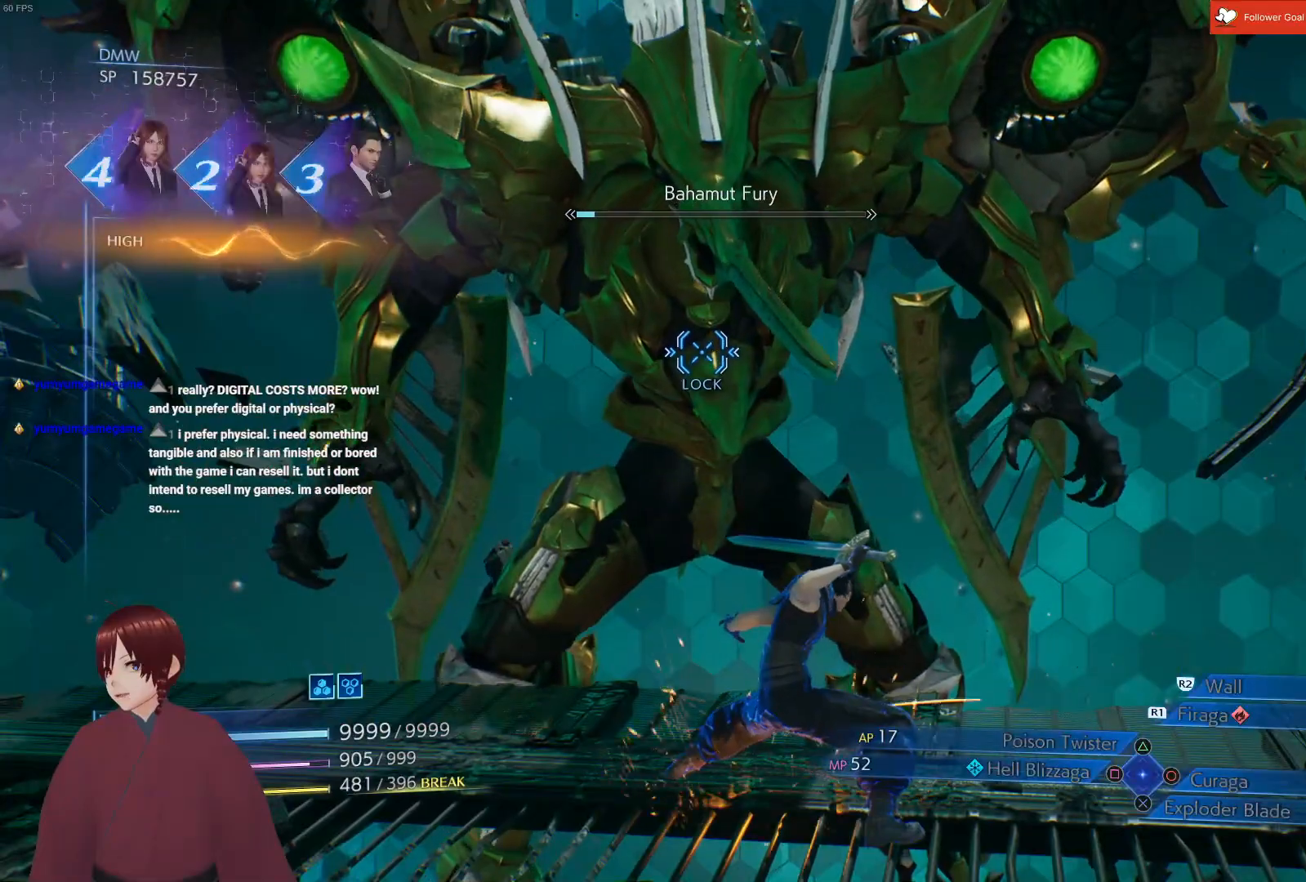
{"buttons": ["CROSS", "L1"], "left_stick": "up", "right_stick": "center", "events": [[117, "CROSS", "up"], [183, "CROSS", "down"], [350, "CROSS", "up"], [433, "CROSS", "down"]]}
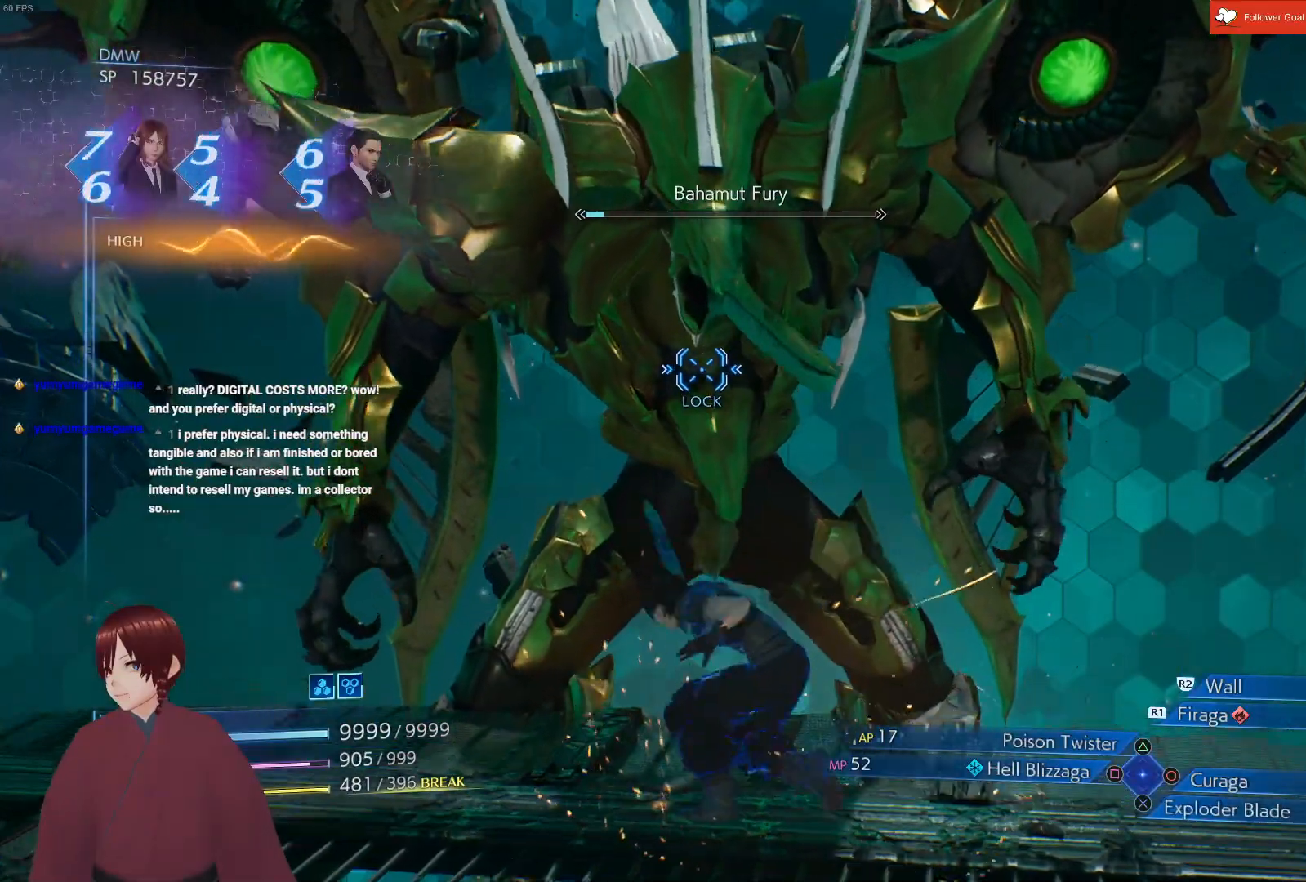
{"buttons": ["CROSS", "L1"], "left_stick": "up", "right_stick": "center", "events": [[83, "CROSS", "up"], [167, "CROSS", "down"], [333, "CROSS", "up"], [433, "CROSS", "down"]]}
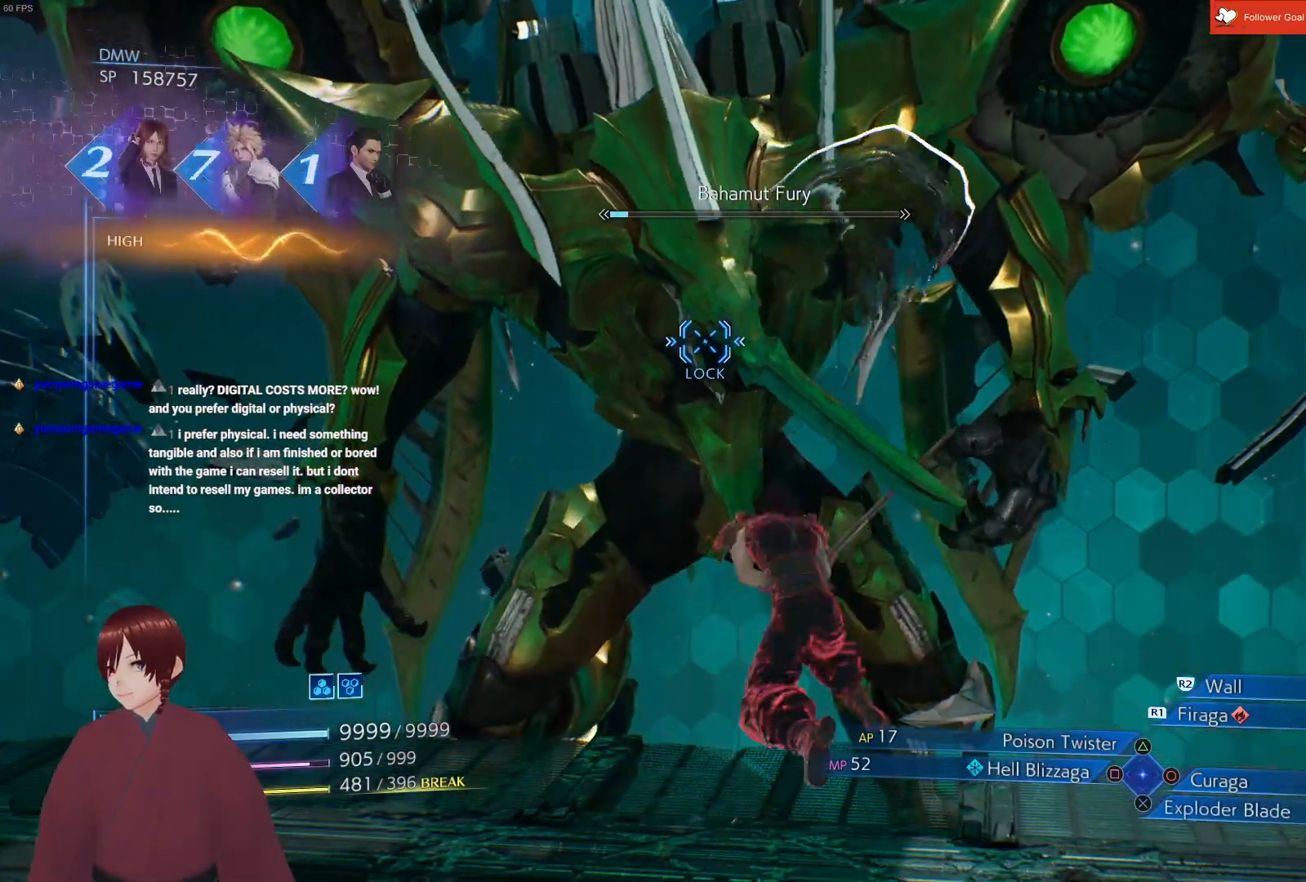
{"buttons": ["CROSS", "L1"], "left_stick": "up", "right_stick": "center", "events": [[100, "CROSS", "up"], [183, "CROSS", "down"], [333, "CROSS", "up"], [433, "CROSS", "down"]]}
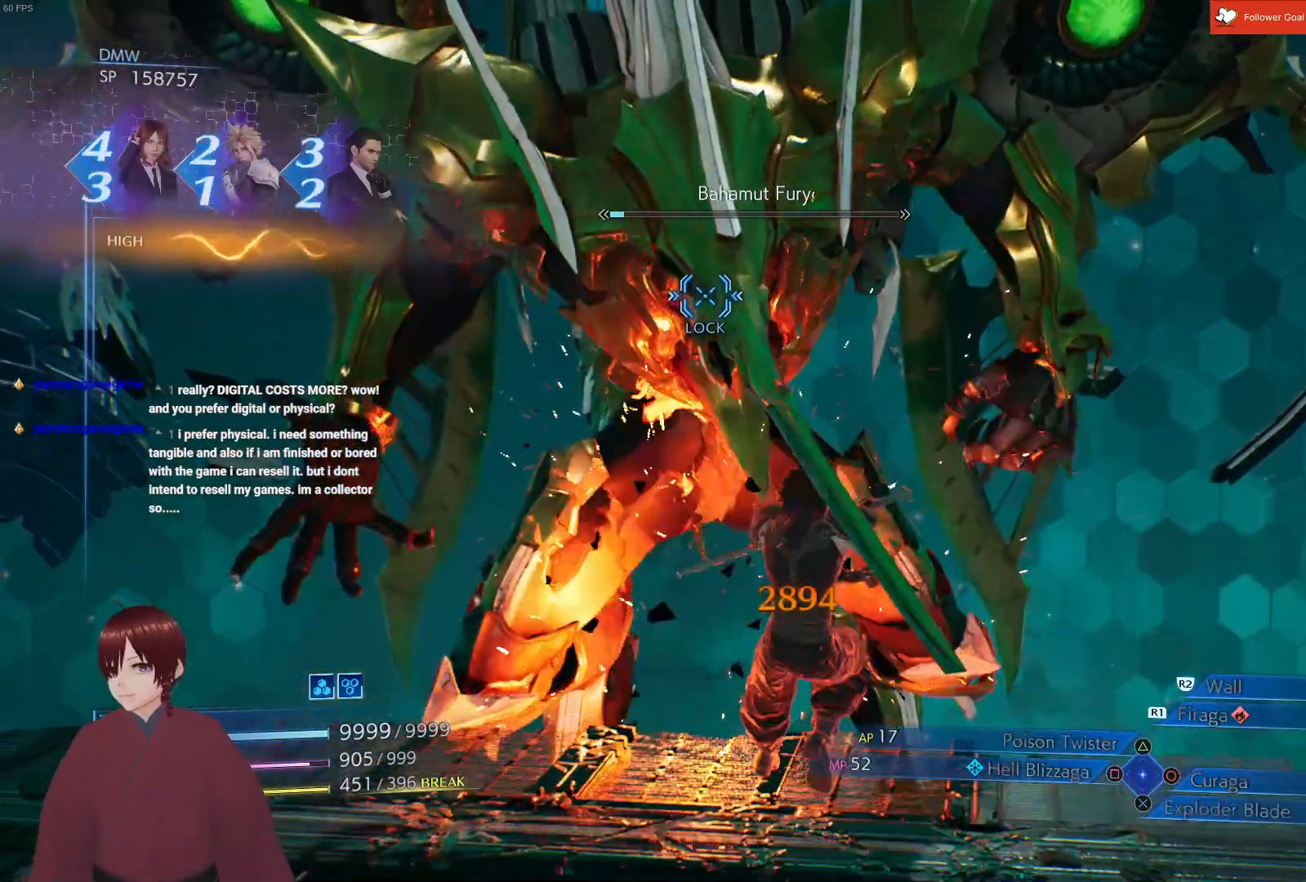
{"buttons": ["L1"], "left_stick": "up", "right_stick": "center", "events": [[67, "CROSS", "up"], [150, "CROSS", "down"], [267, "CROSS", "up"]]}
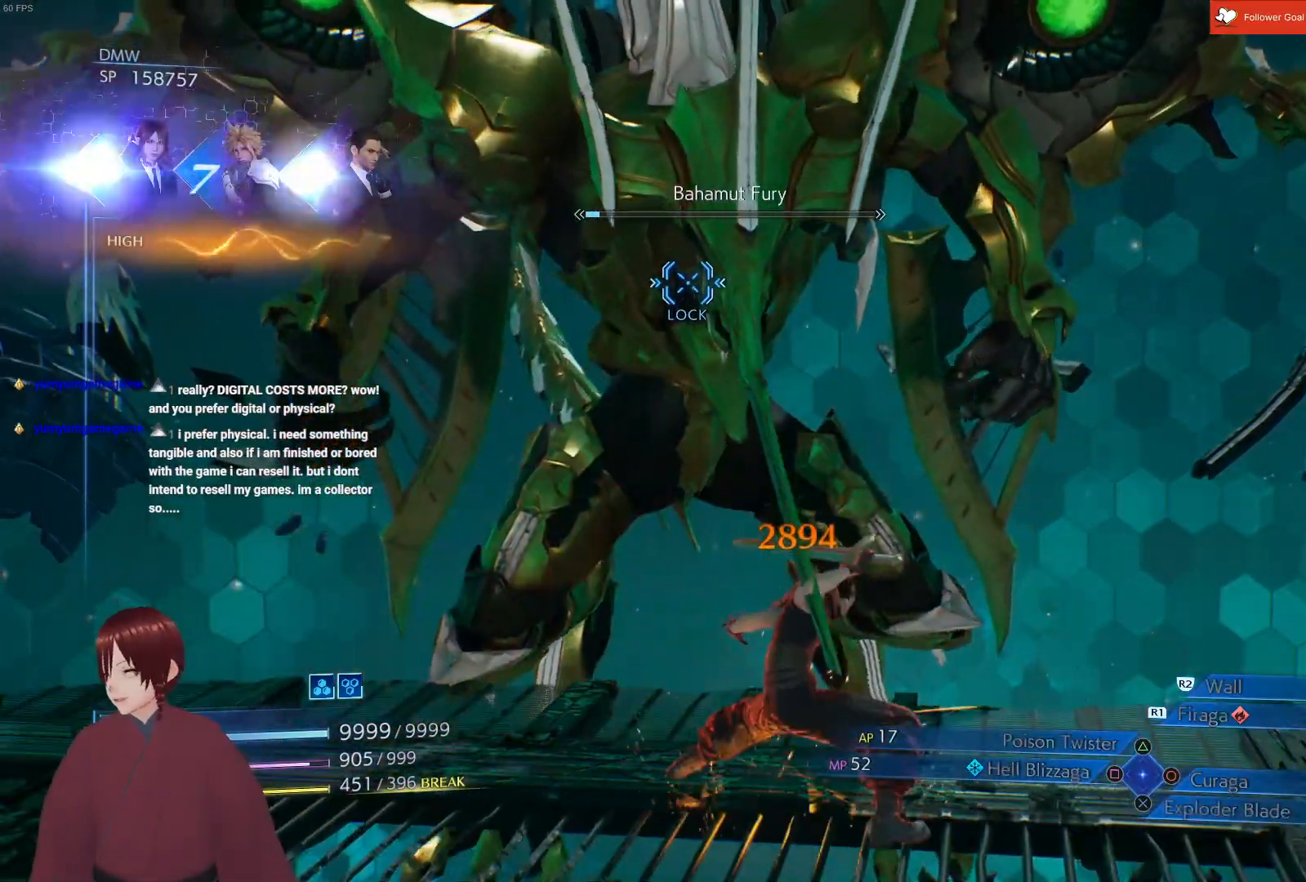
{"buttons": ["L1"], "left_stick": "up", "right_stick": "center", "events": [[67, "CROSS", "down"], [217, "CROSS", "up"], [283, "CROSS", "down"], [450, "CROSS", "up"]]}
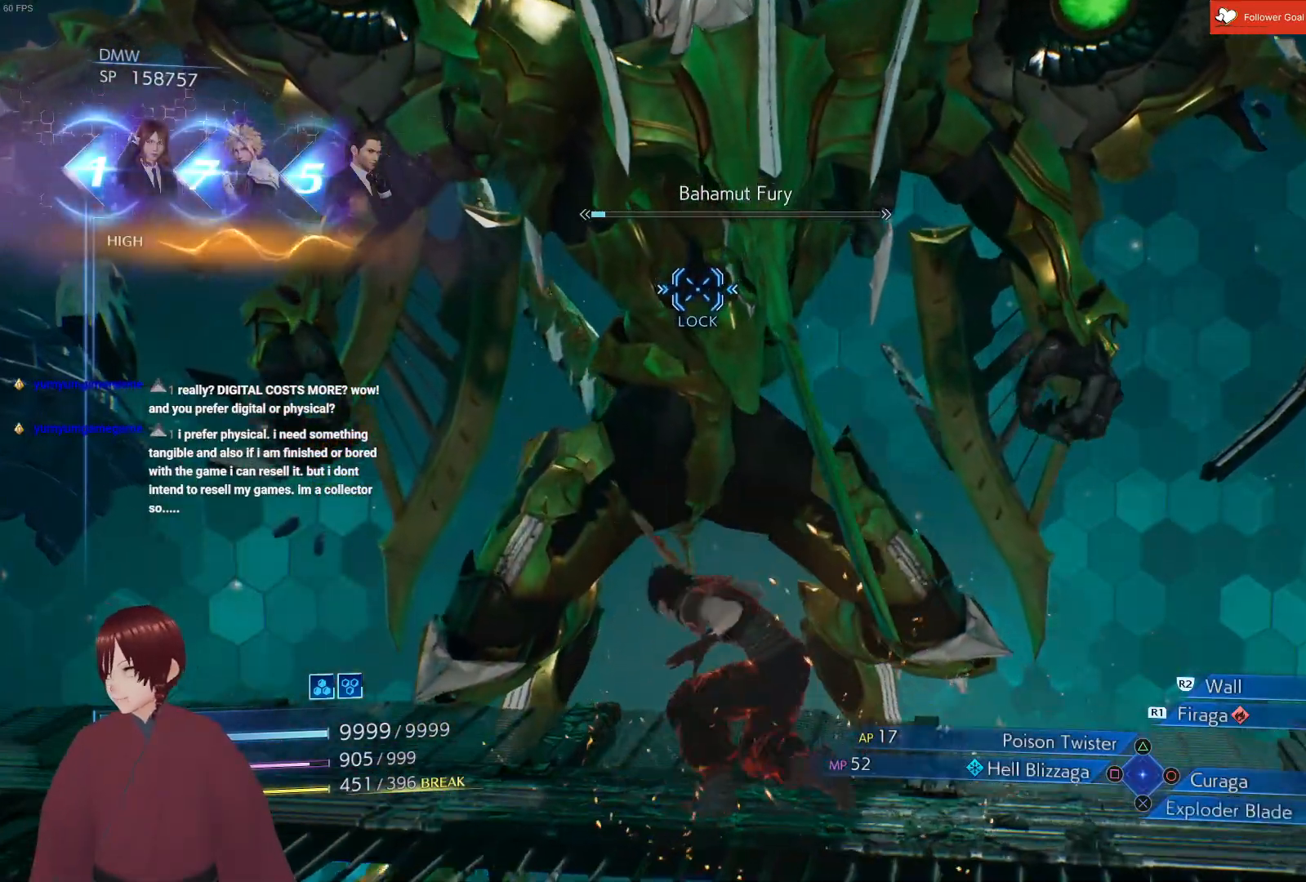
{"buttons": ["L1"], "left_stick": "up", "right_stick": "center", "events": [[33, "CROSS", "down"], [200, "CROSS", "up"], [317, "CROSS", "down"], [483, "CROSS", "up"]]}
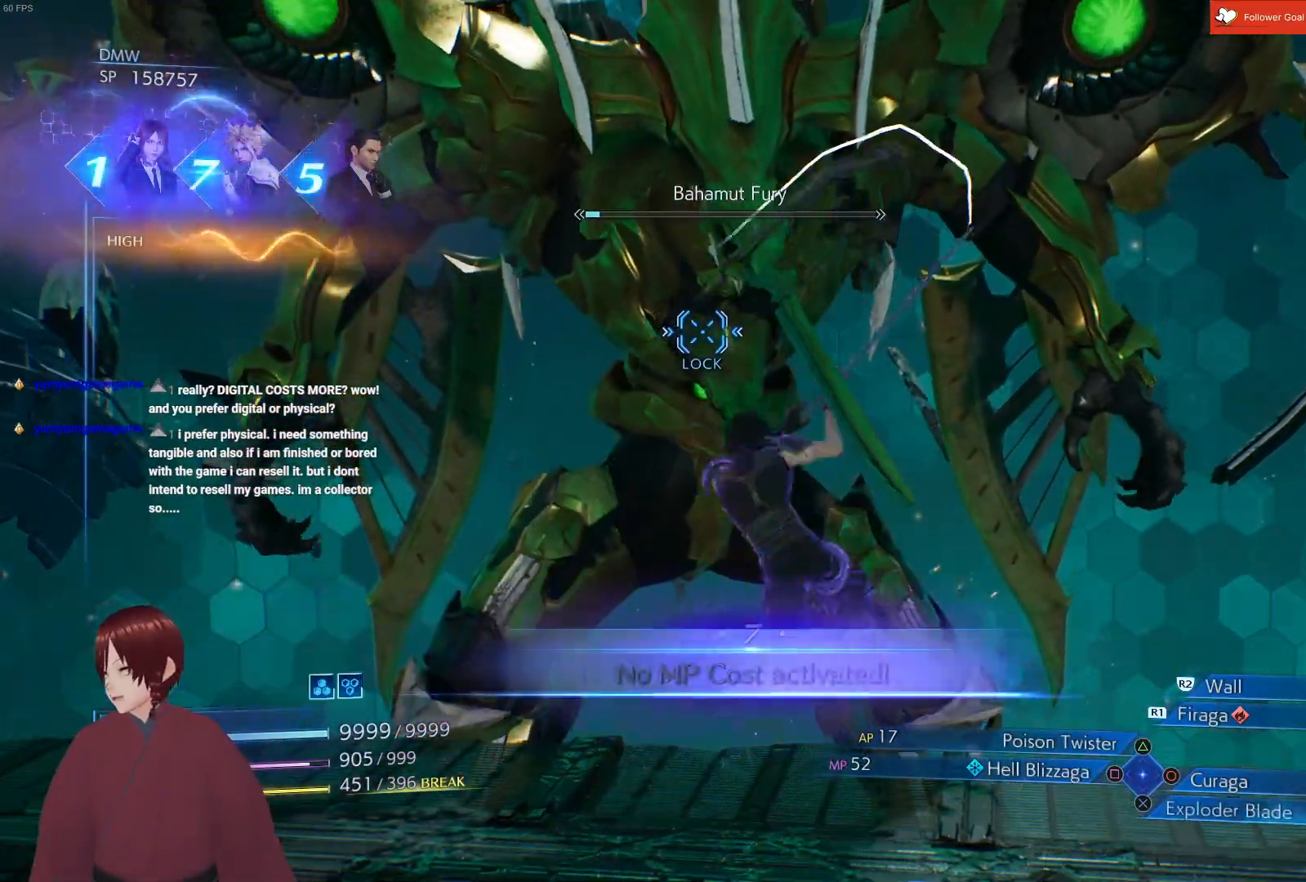
{"buttons": ["CROSS", "L1"], "left_stick": "up", "right_stick": "center", "events": [[133, "CROSS", "down"], [317, "CROSS", "up"], [417, "CROSS", "down"]]}
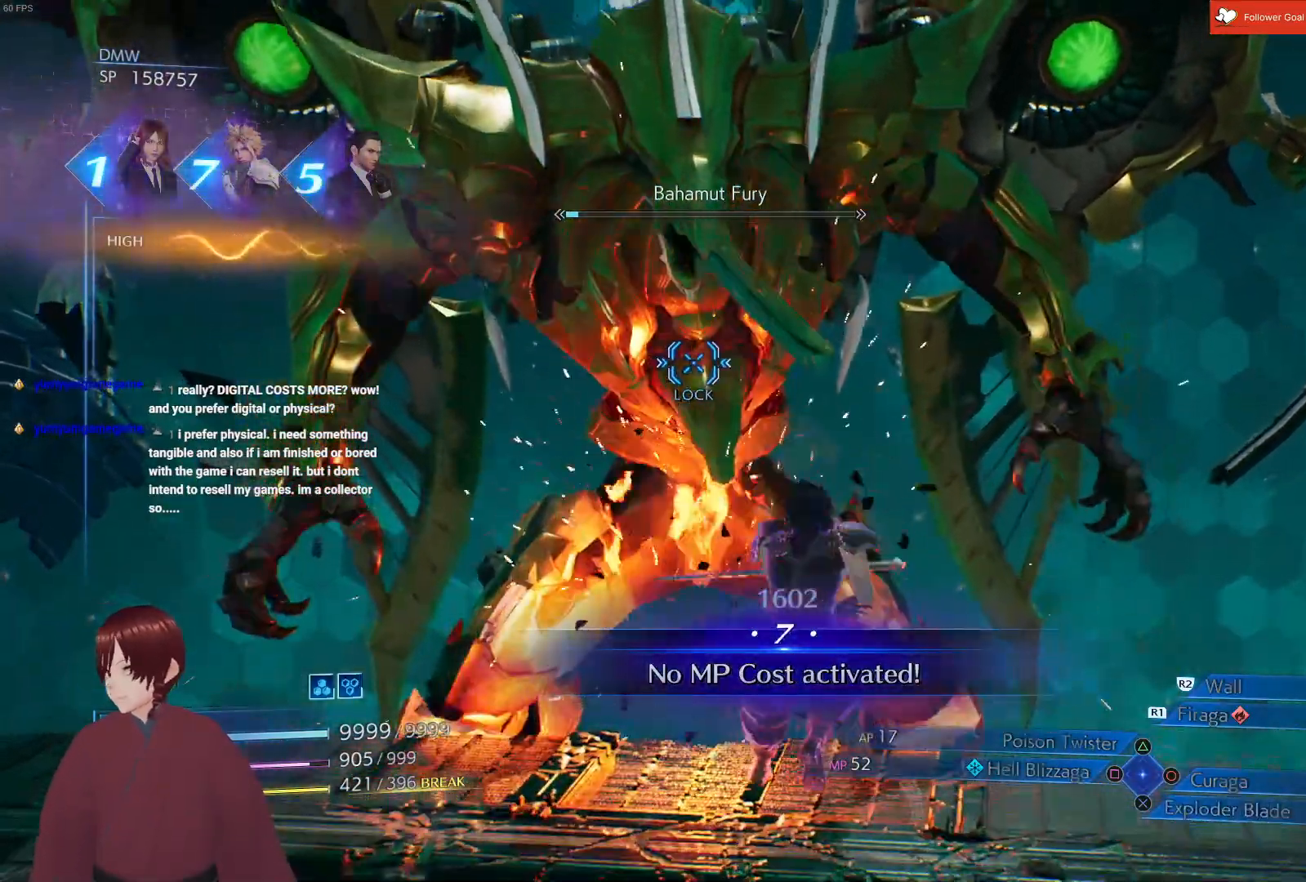
{"buttons": ["CROSS", "L1"], "left_stick": "up", "right_stick": "center", "events": [[83, "CROSS", "up"], [183, "CROSS", "down"], [333, "CROSS", "up"], [467, "CROSS", "down"]]}
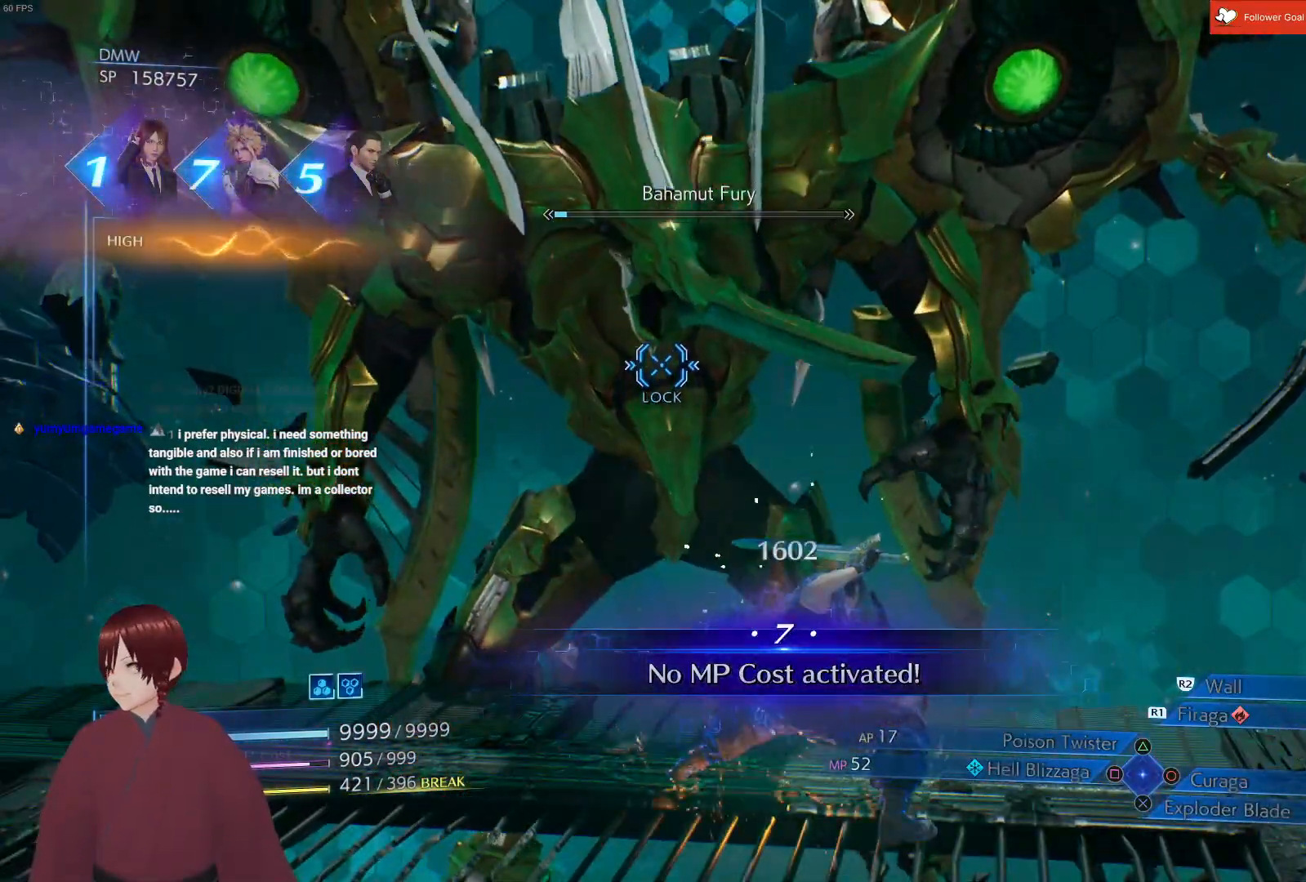
{"buttons": ["CROSS", "L1"], "left_stick": "up", "right_stick": "center", "events": [[100, "CROSS", "up"], [200, "CROSS", "down"], [333, "CROSS", "up"], [433, "CROSS", "down"]]}
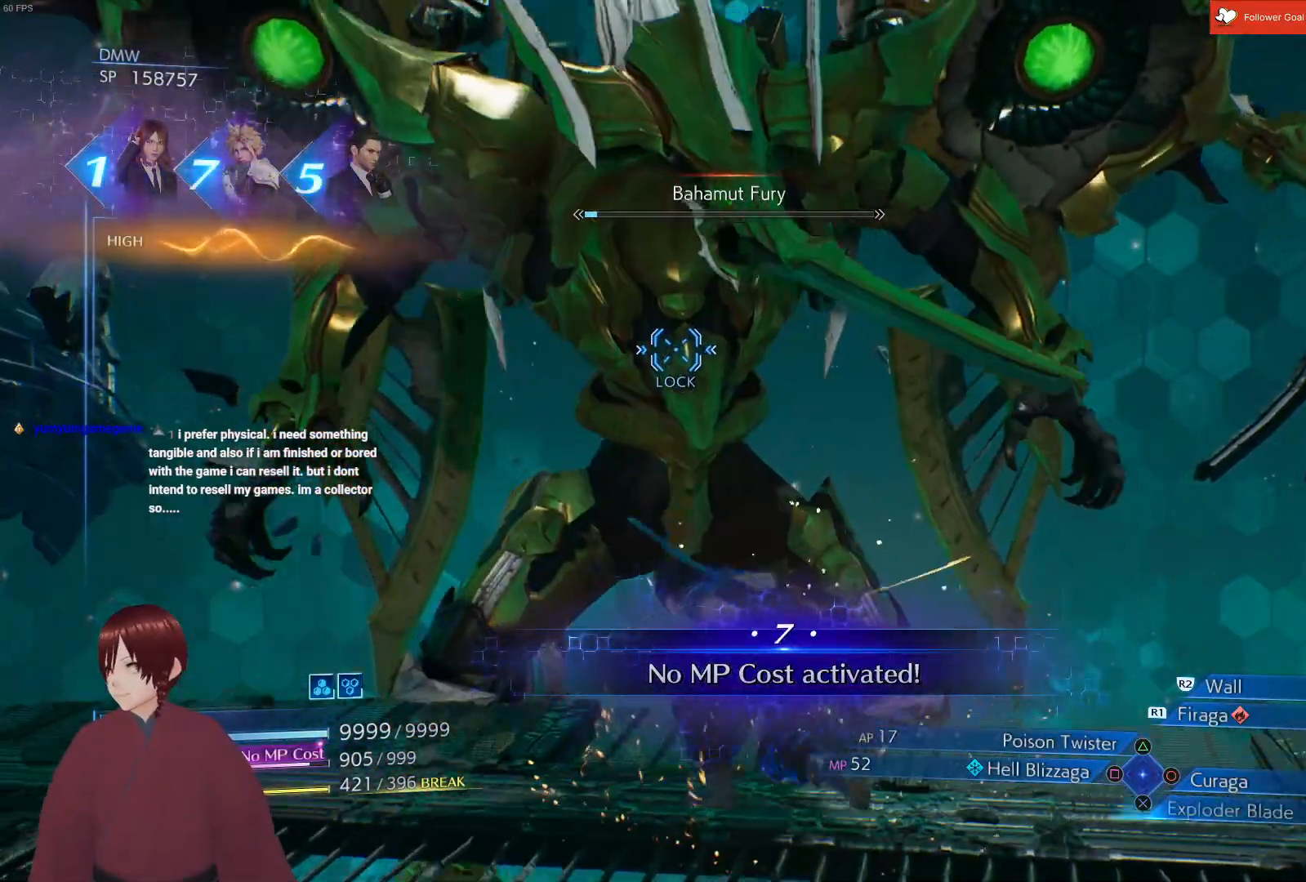
{"buttons": ["CROSS", "L1"], "left_stick": "up", "right_stick": "center", "events": [[83, "CROSS", "up"], [167, "CROSS", "down"], [333, "CROSS", "up"], [450, "CROSS", "down"]]}
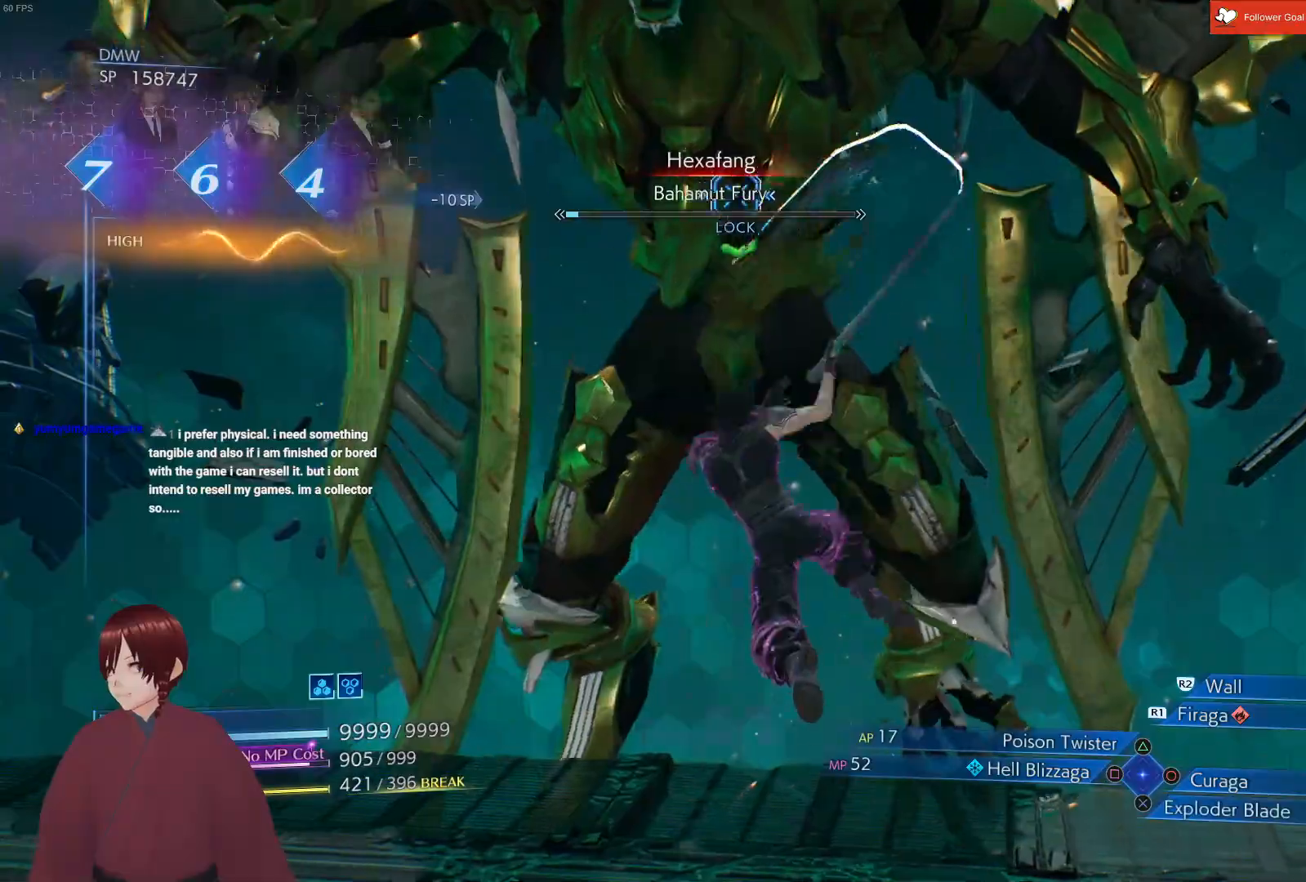
{"buttons": [], "left_stick": "down-left", "right_stick": "center", "events": [[50, "CROSS", "up"], [83, "L1", "up"], [133, "left_stick", "down-left"]]}
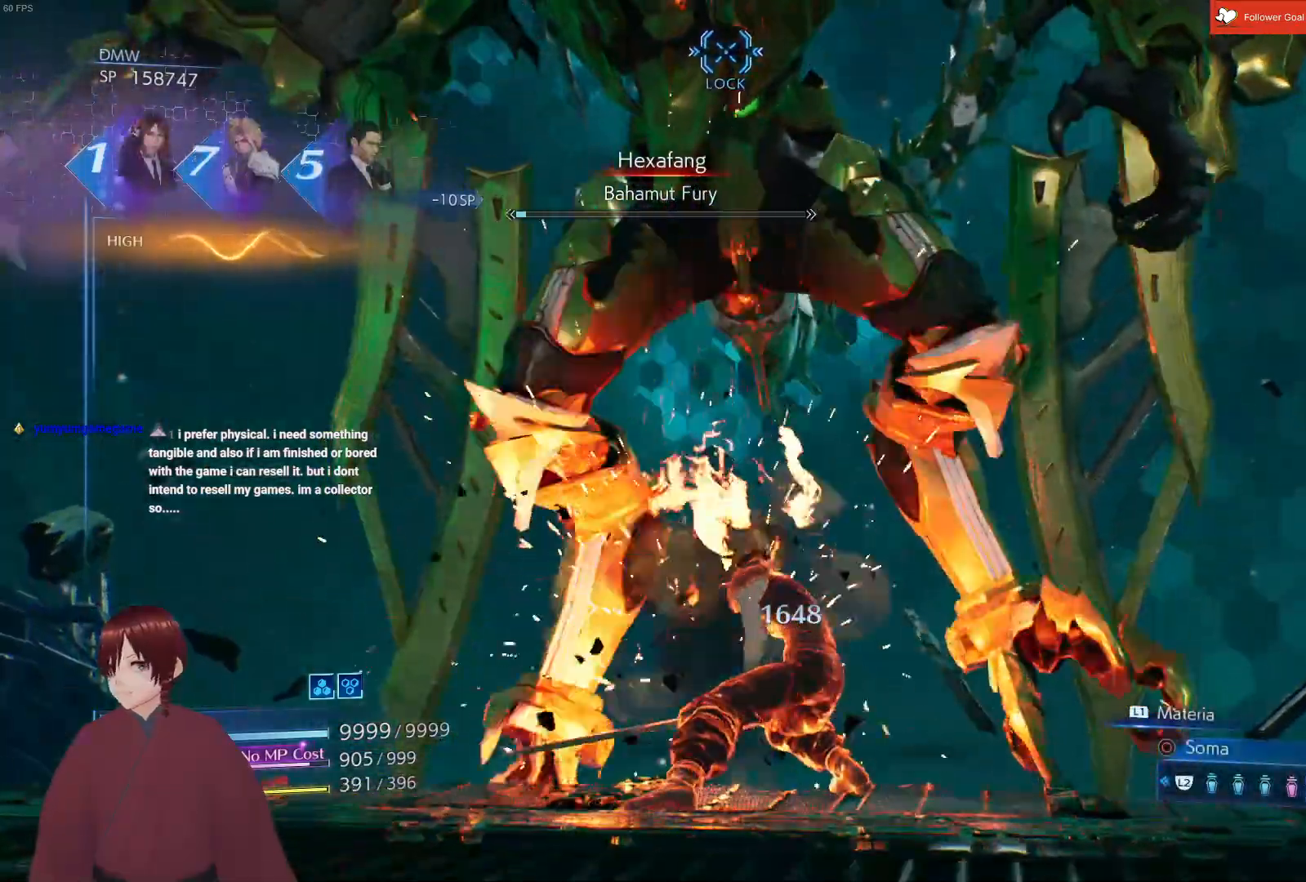
{"buttons": [], "left_stick": "down-left", "right_stick": "center", "events": []}
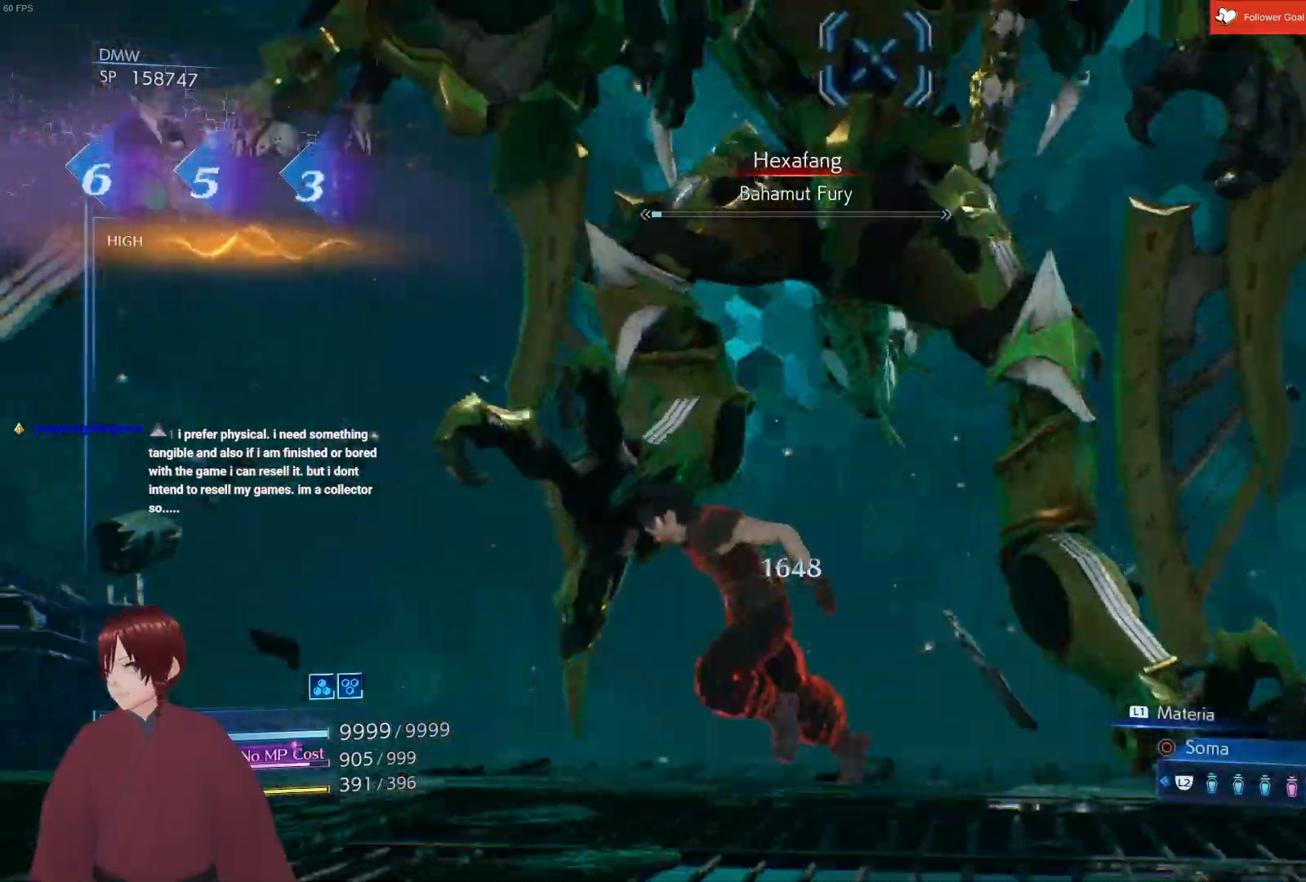
{"buttons": ["CROSS"], "left_stick": "down-left", "right_stick": "center", "events": [[67, "CROSS", "down"], [150, "left_stick", "down"], [183, "CROSS", "up"], [400, "left_stick", "down-left"], [483, "CROSS", "down"]]}
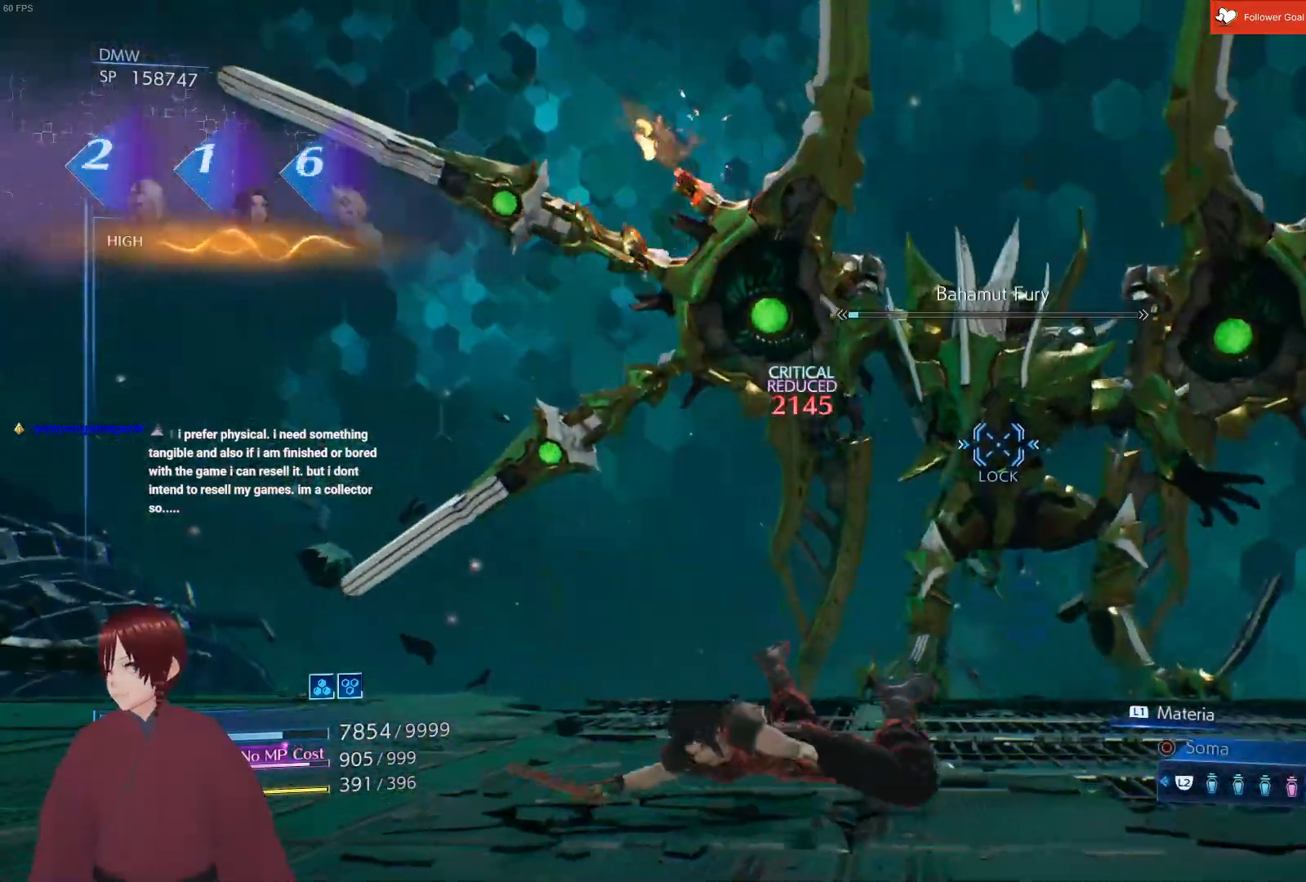
{"buttons": ["CROSS"], "left_stick": "down-left", "right_stick": "center", "events": [[83, "CROSS", "up"], [183, "CROSS", "down"], [283, "CROSS", "up"], [400, "CROSS", "down"]]}
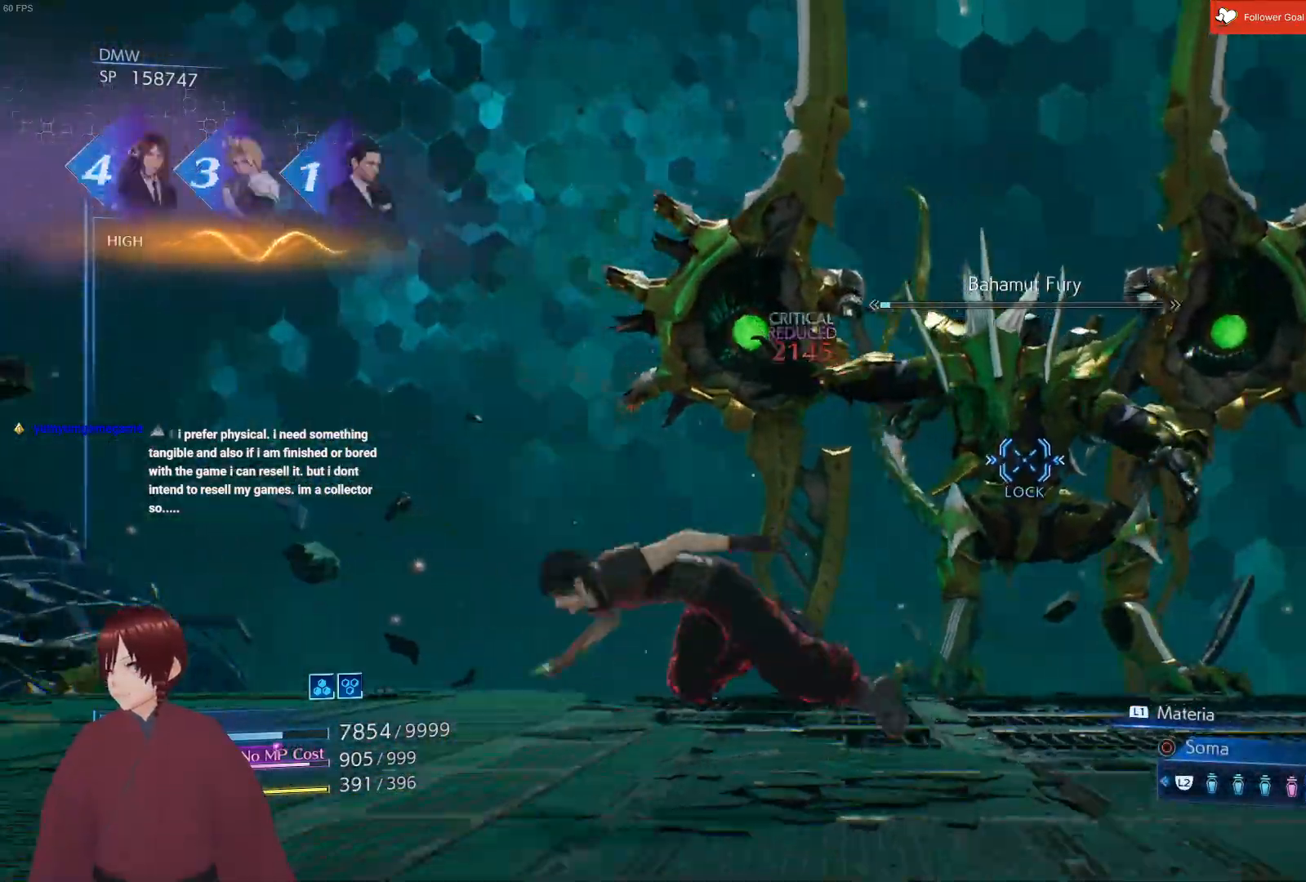
{"buttons": [], "left_stick": "down-right", "right_stick": "down", "events": [[50, "CROSS", "up"], [367, "right_stick", "down"], [383, "left_stick", "down-right"]]}